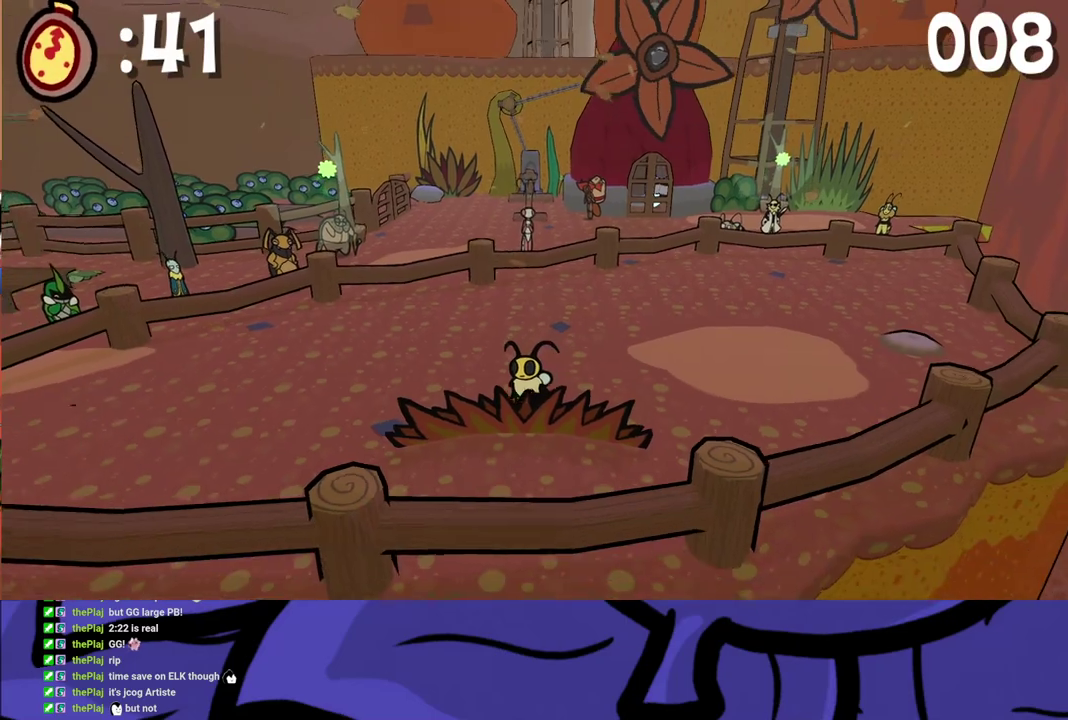
Gameplay with a controller (Xbox layout); each line is a JSON object with the inputs held at the frame after it. "events" lists button and stick changes between this image and that frame as [ms after this image, input, new state], when the widget could be followed in between. Not read: L1 L2 L3 R1 R2 R3.
{"buttons": [], "left_stick": "left", "events": [[167, "left_stick", "left"]]}
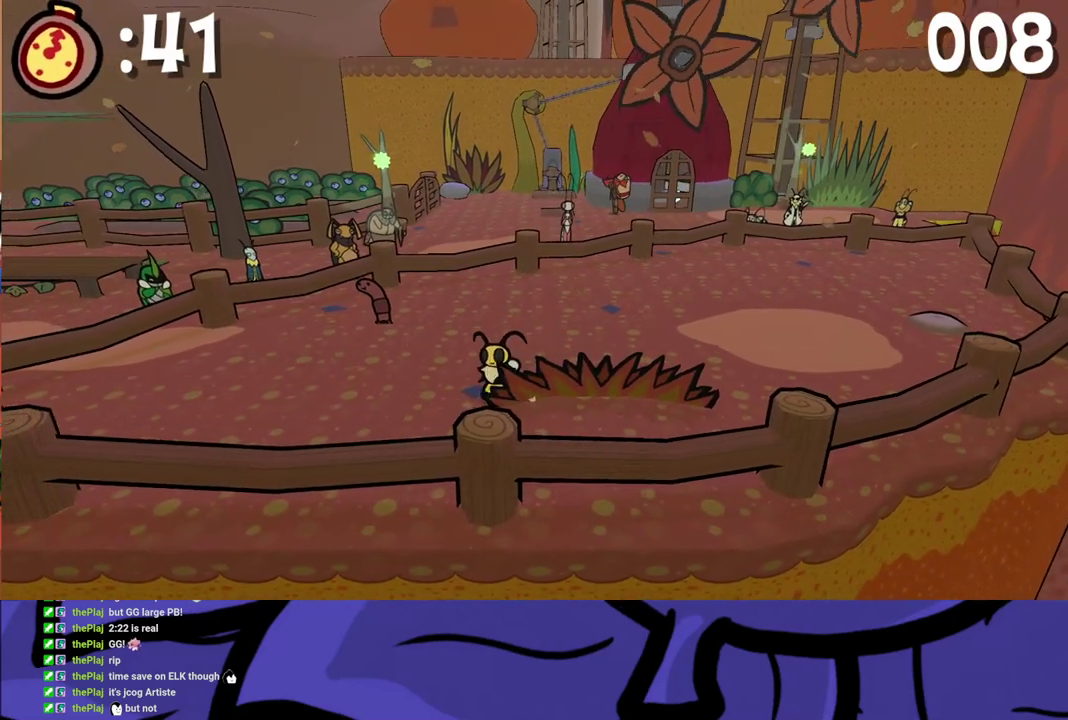
{"buttons": [], "left_stick": "down-left", "events": [[117, "left_stick", "down-left"]]}
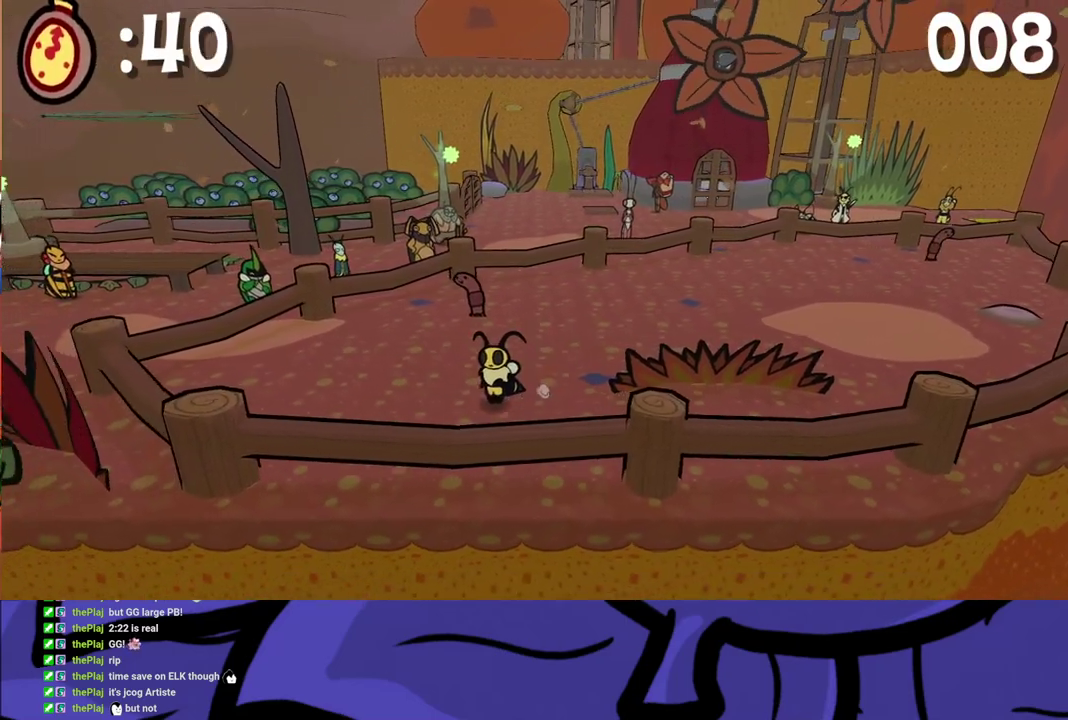
{"buttons": [], "left_stick": "up", "events": [[50, "left_stick", "left"], [167, "left_stick", "up"], [233, "B", "down"], [300, "B", "up"]]}
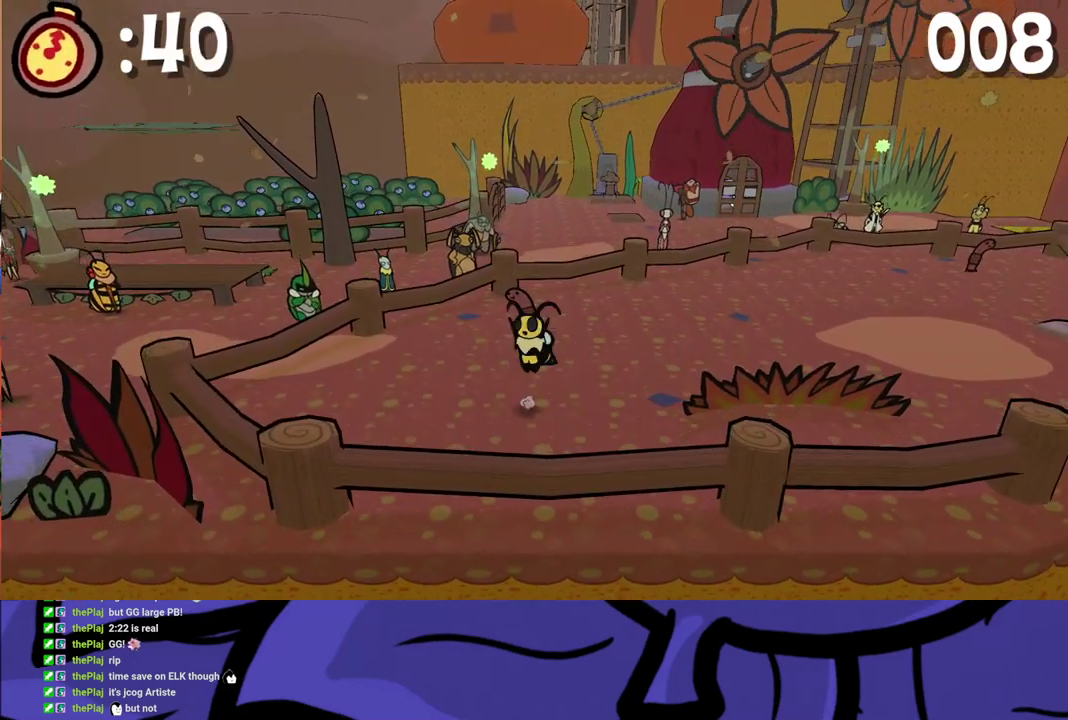
{"buttons": [], "left_stick": "right", "events": [[83, "left_stick", "center"], [150, "left_stick", "up-right"], [383, "left_stick", "right"]]}
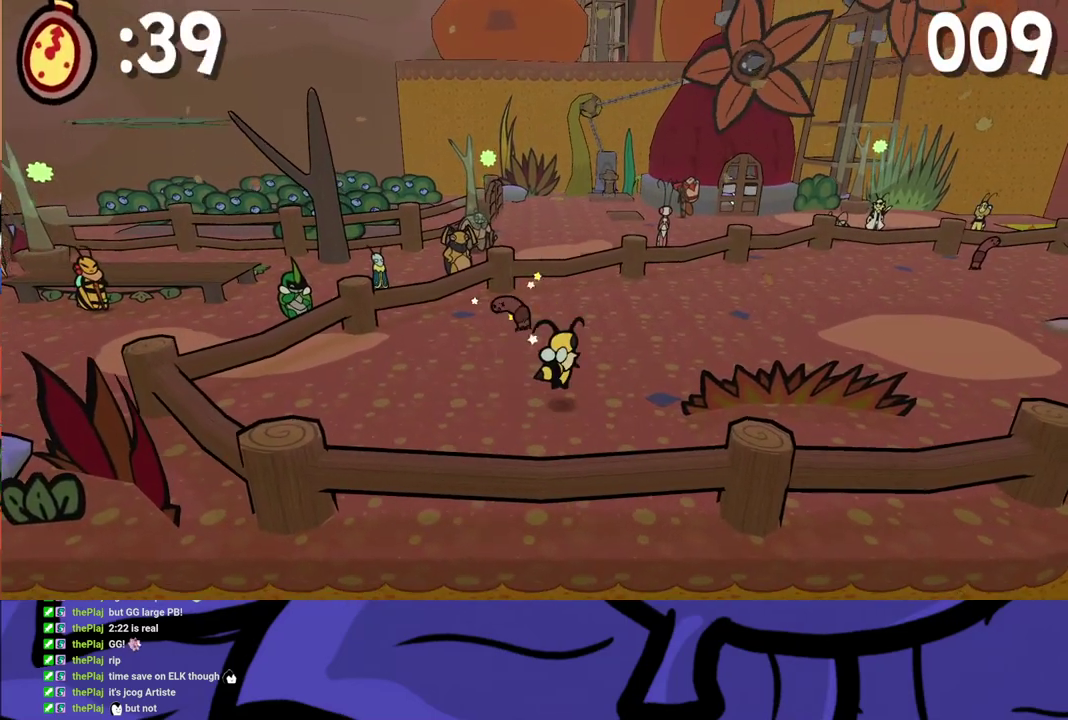
{"buttons": [], "left_stick": "right", "events": []}
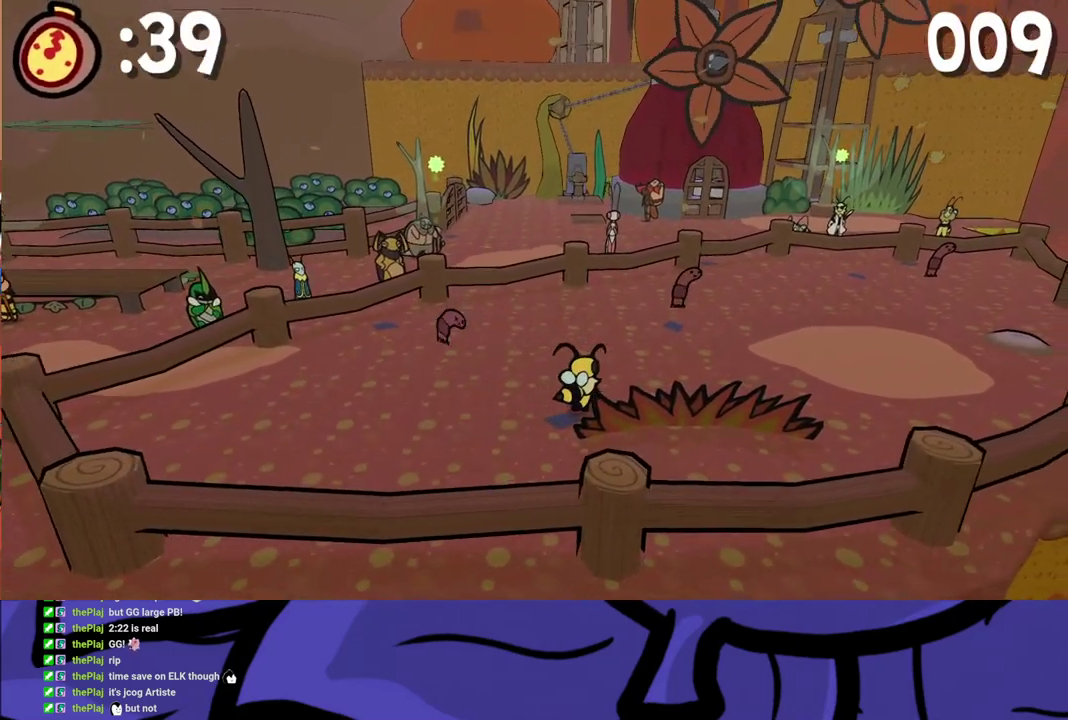
{"buttons": [], "left_stick": "up-right", "events": [[483, "left_stick", "up-right"]]}
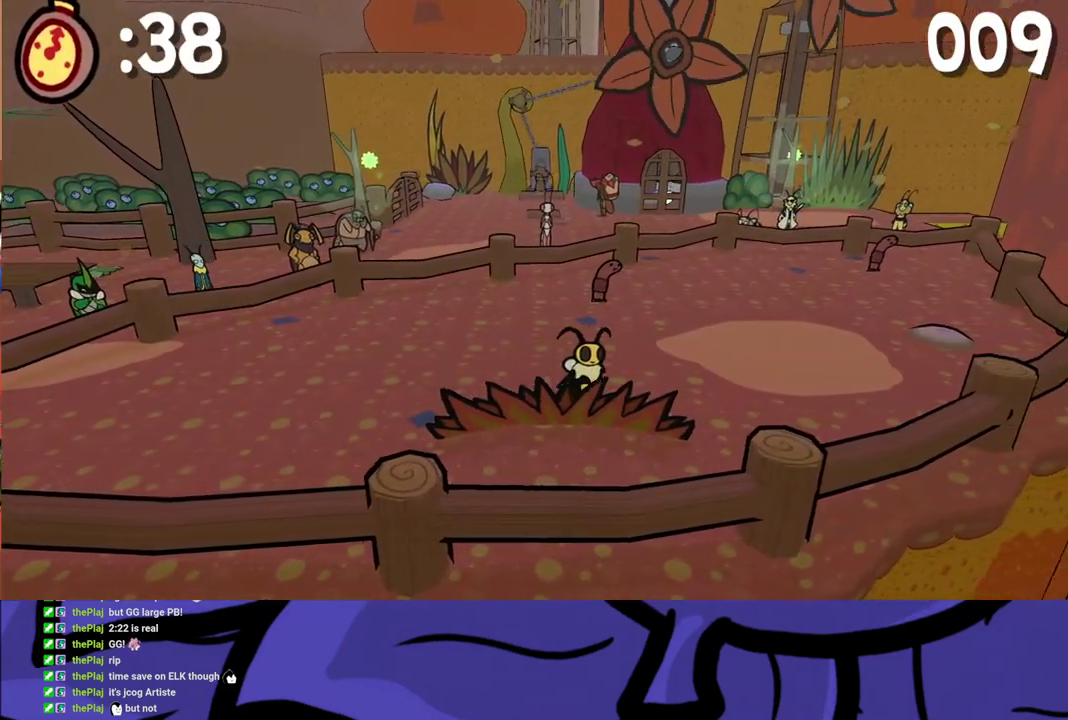
{"buttons": [], "left_stick": "center", "events": [[83, "left_stick", "up"], [100, "B", "down"], [183, "B", "up"], [417, "left_stick", "center"]]}
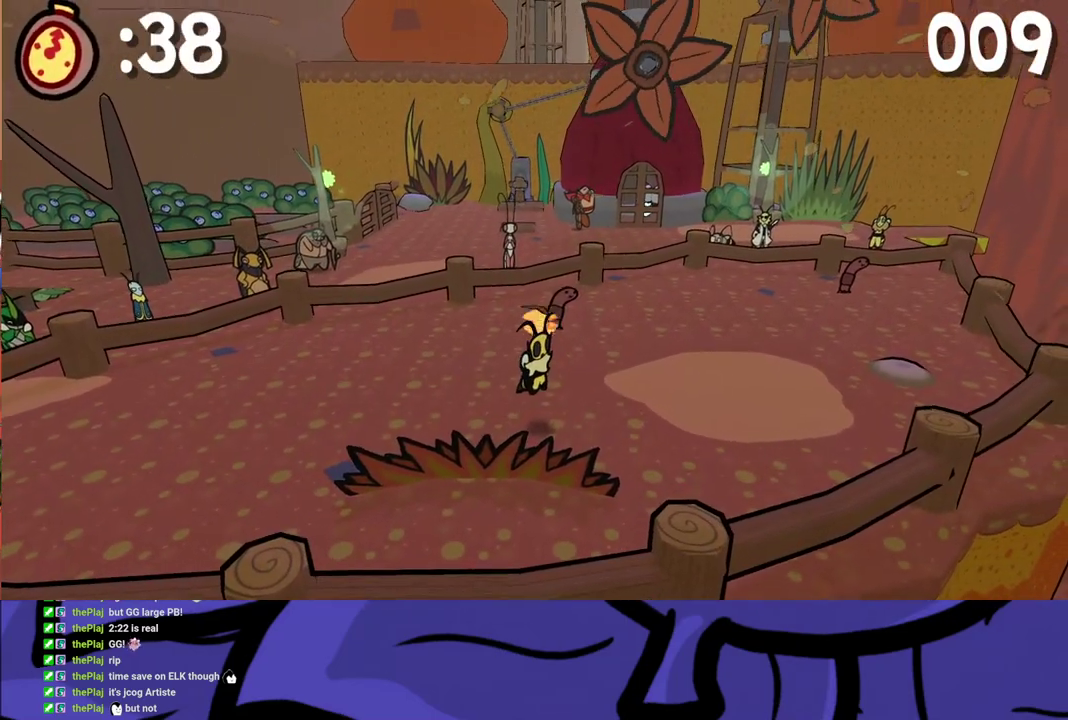
{"buttons": [], "left_stick": "up", "events": [[33, "left_stick", "right"], [467, "left_stick", "up"]]}
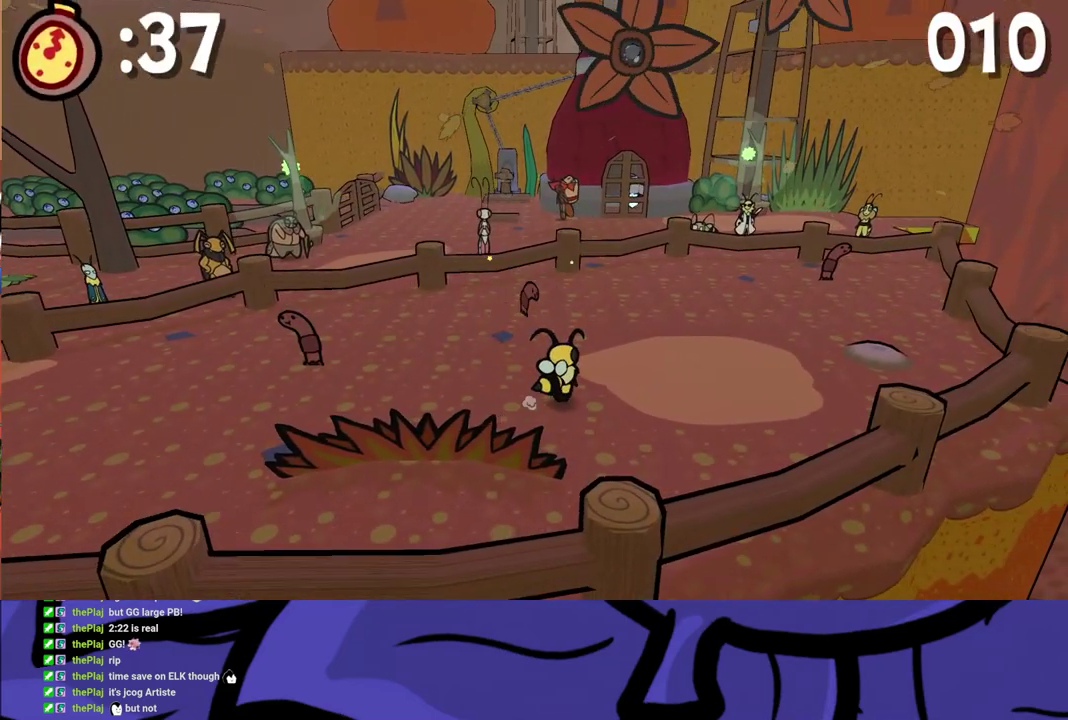
{"buttons": ["B"], "left_stick": "left", "events": [[83, "left_stick", "up-left"], [383, "left_stick", "left"], [467, "B", "down"]]}
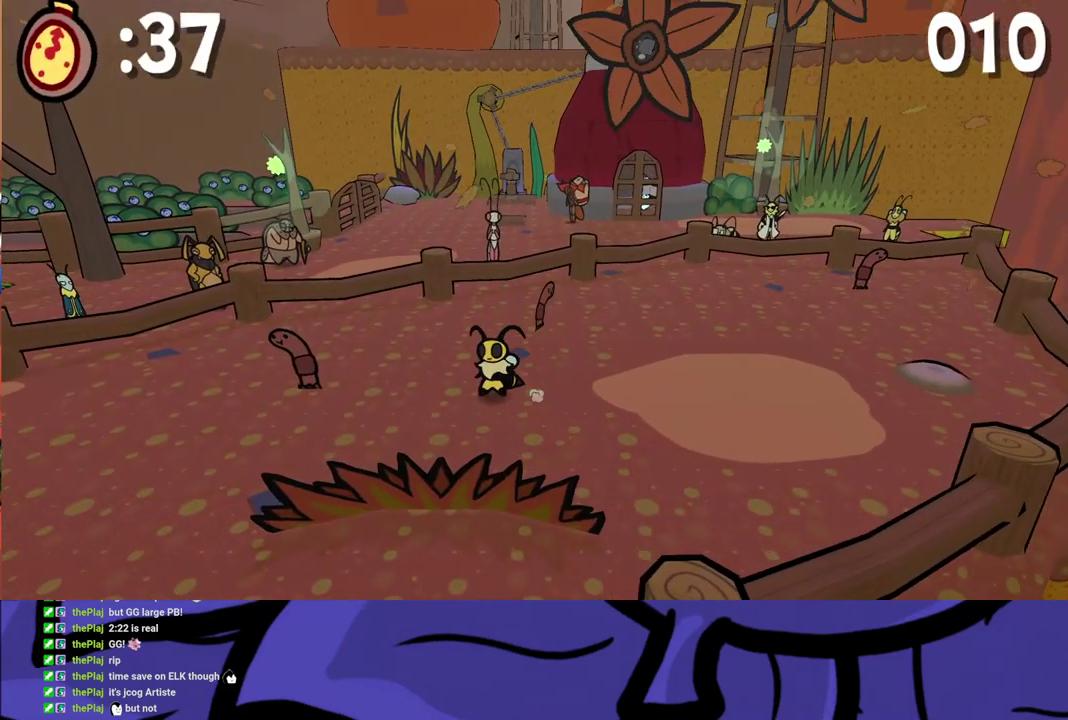
{"buttons": [], "left_stick": "right", "events": [[33, "B", "up"], [267, "left_stick", "center"], [417, "left_stick", "right"]]}
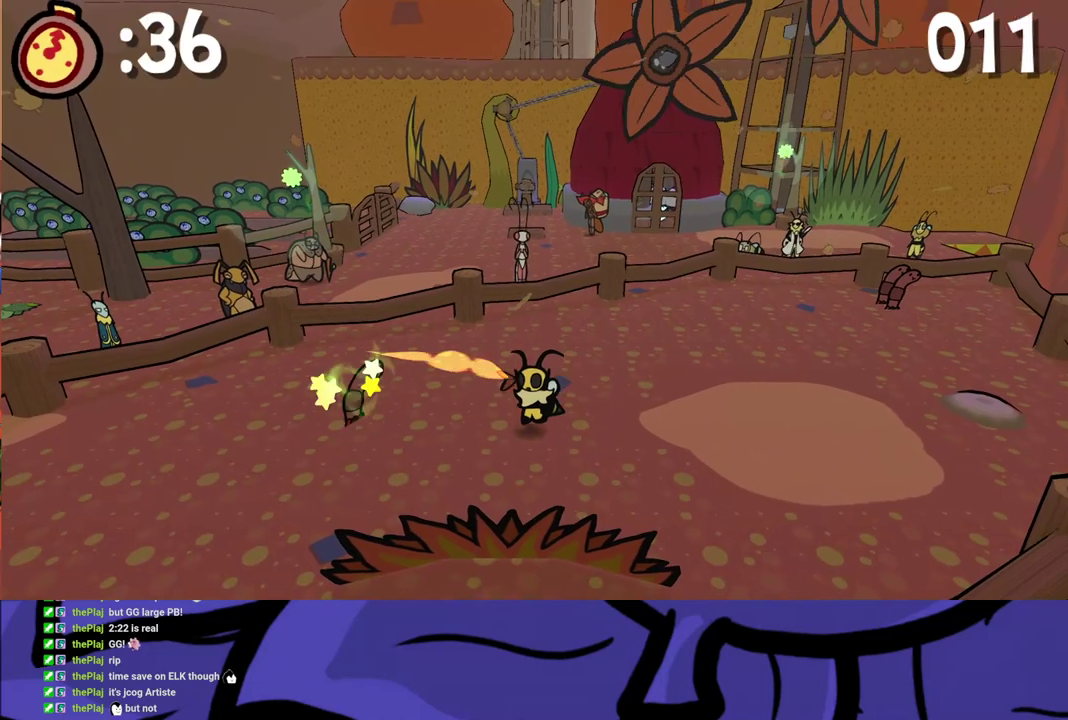
{"buttons": [], "left_stick": "right", "events": []}
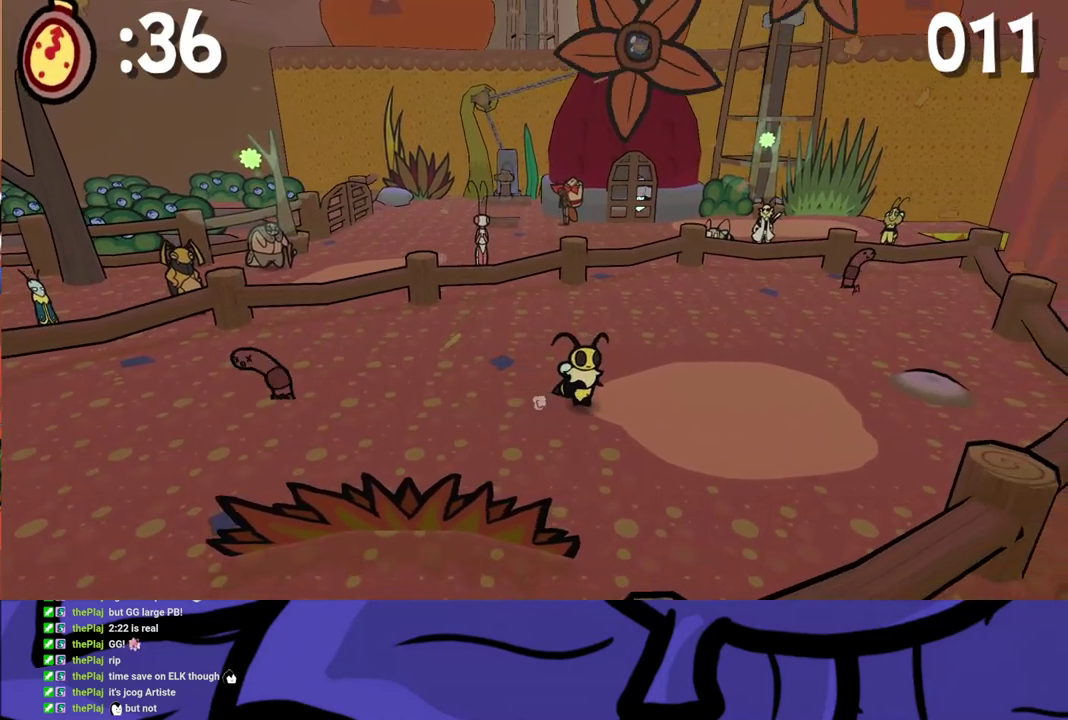
{"buttons": [], "left_stick": "right", "events": []}
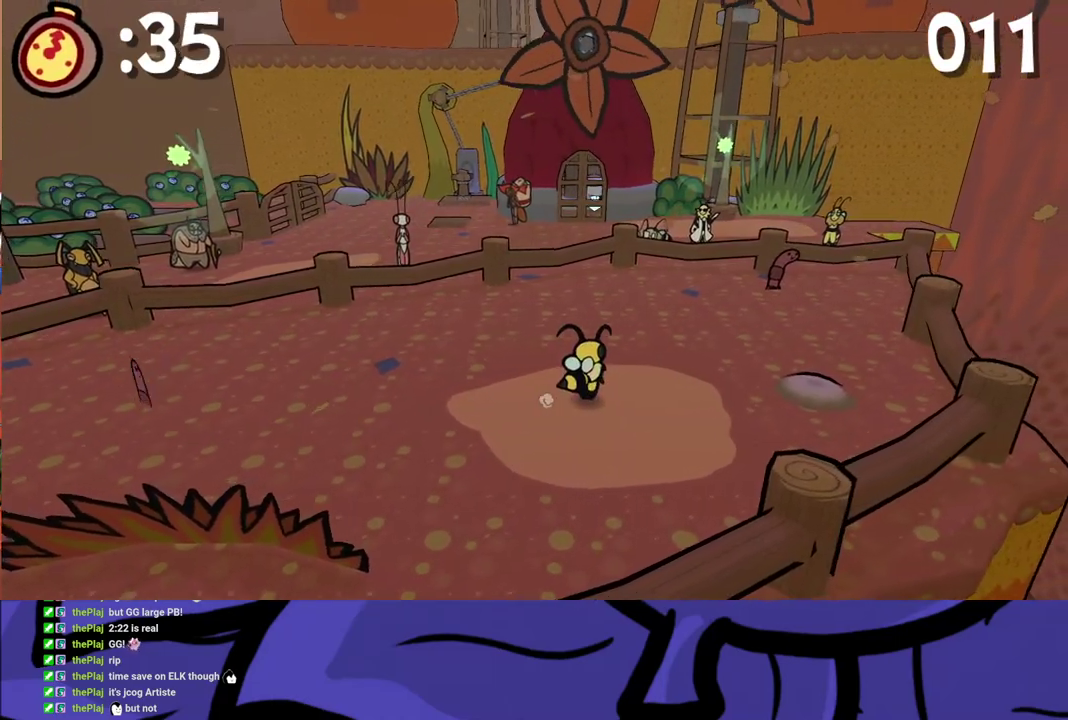
{"buttons": [], "left_stick": "up-right", "events": [[233, "left_stick", "up-right"]]}
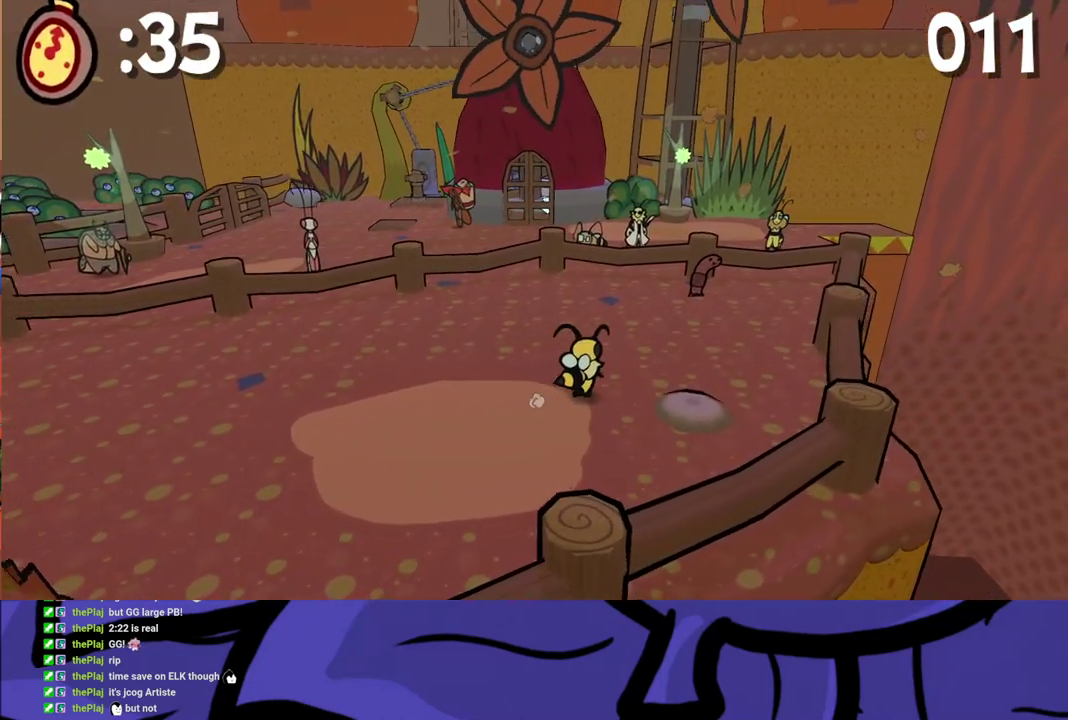
{"buttons": [], "left_stick": "up-right", "events": [[267, "B", "down"], [367, "B", "up"]]}
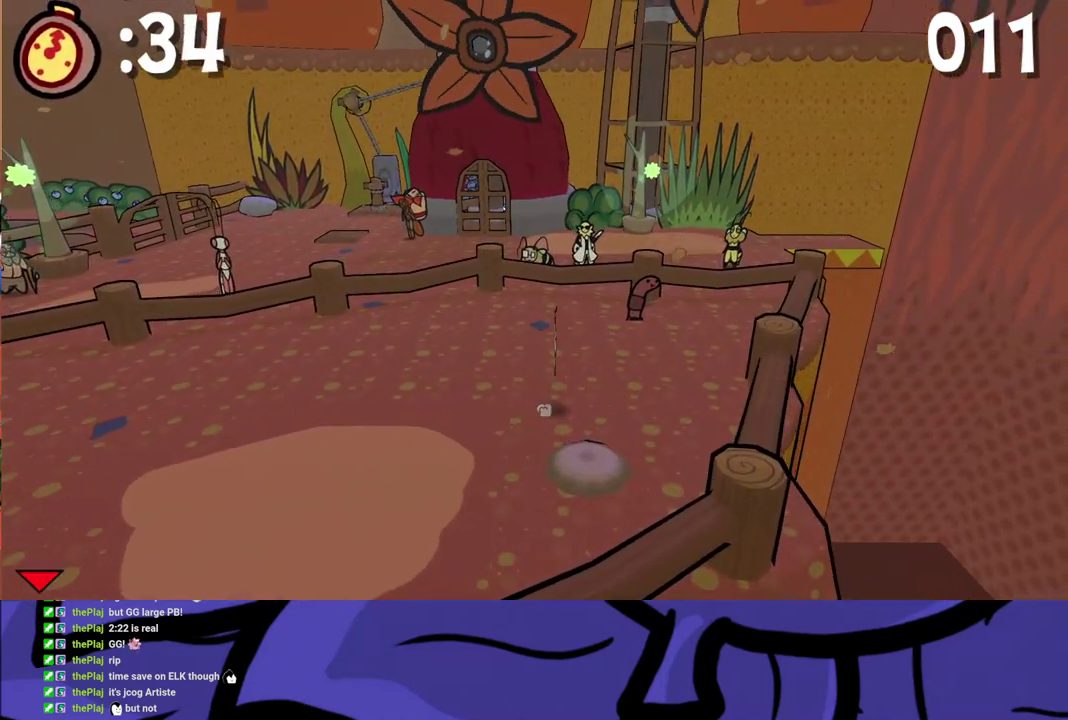
{"buttons": [], "left_stick": "right", "events": [[150, "left_stick", "center"], [333, "left_stick", "right"]]}
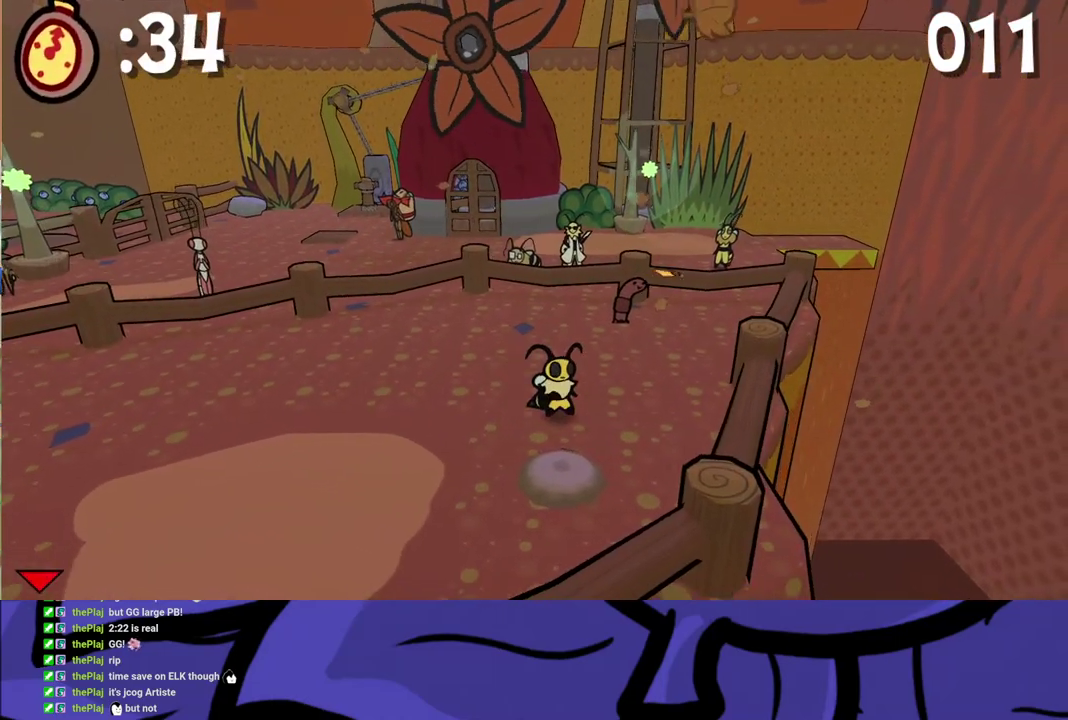
{"buttons": [], "left_stick": "up", "events": [[167, "left_stick", "center"], [233, "left_stick", "right"], [467, "left_stick", "up"]]}
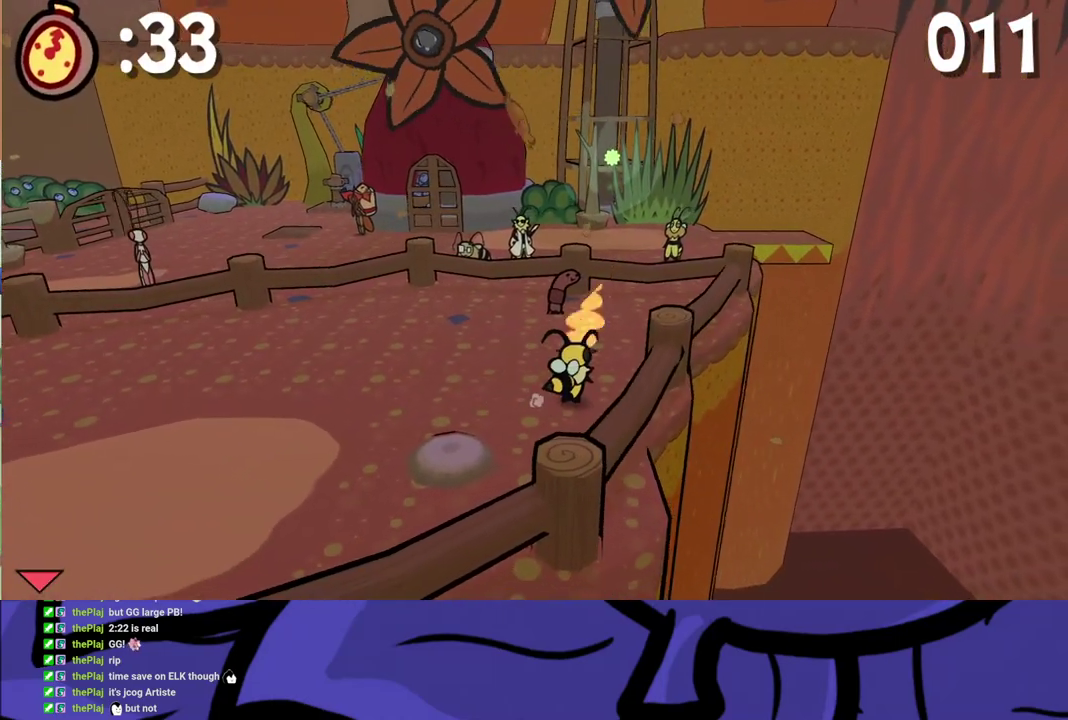
{"buttons": [], "left_stick": "center", "events": [[33, "B", "down"], [133, "B", "up"], [300, "left_stick", "center"]]}
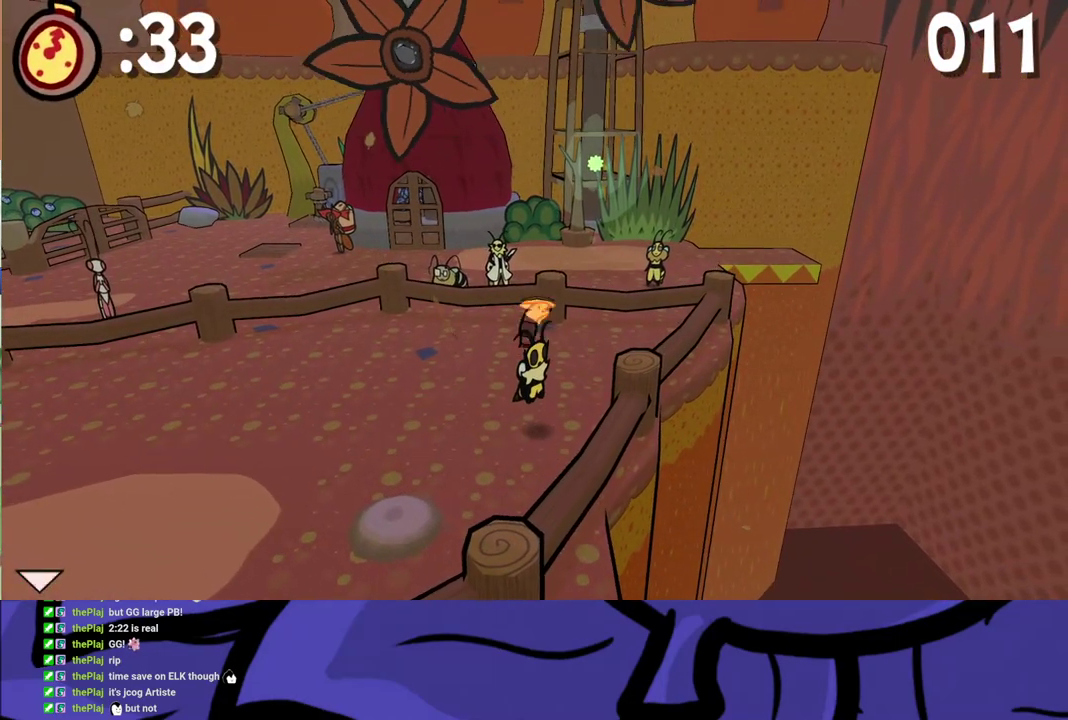
{"buttons": ["A"], "left_stick": "up", "events": [[117, "left_stick", "down"], [317, "left_stick", "up"], [417, "B", "down"], [500, "A", "down"], [500, "B", "up"]]}
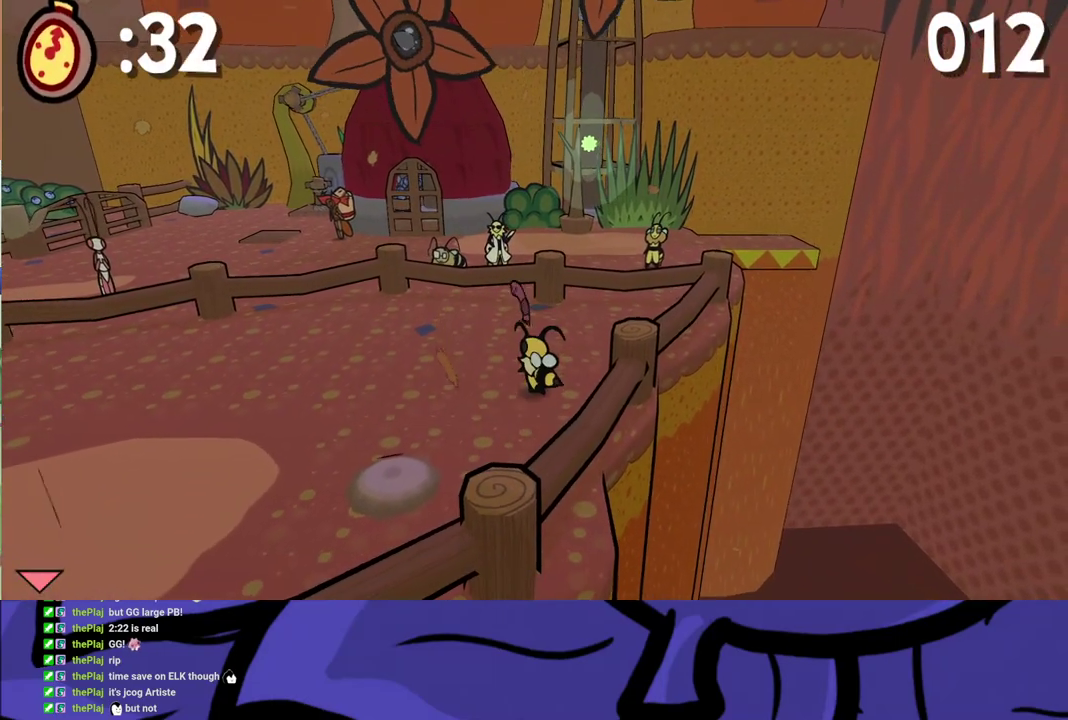
{"buttons": [], "left_stick": "down-left", "events": [[50, "A", "up"], [217, "left_stick", "down-left"]]}
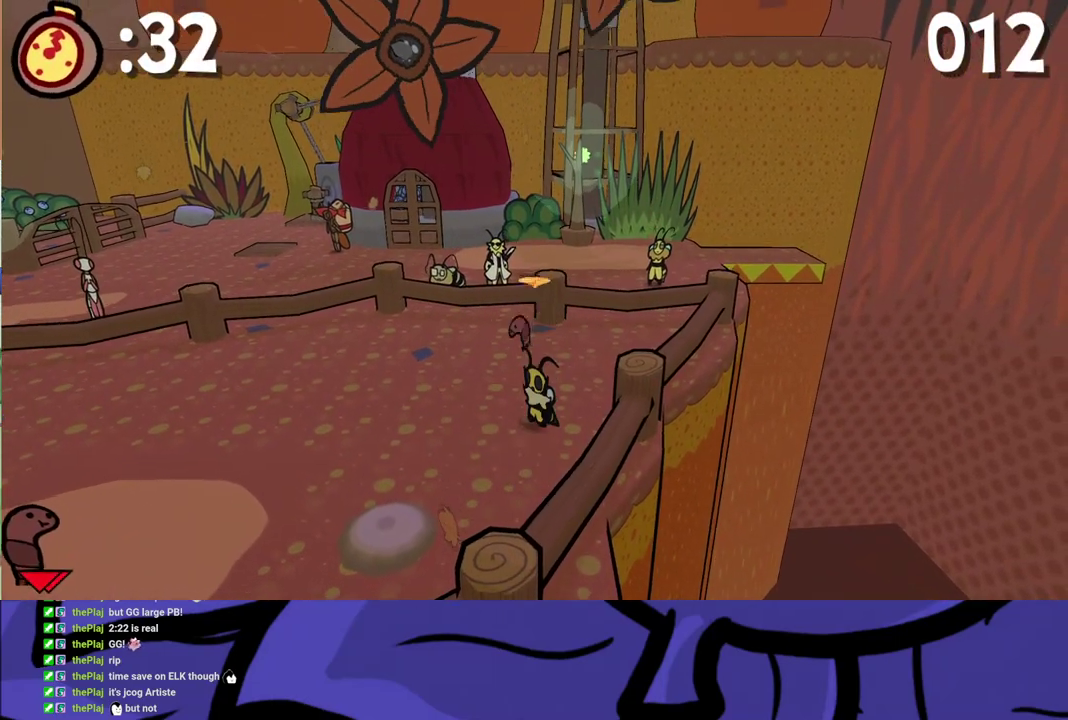
{"buttons": [], "left_stick": "down-left", "events": []}
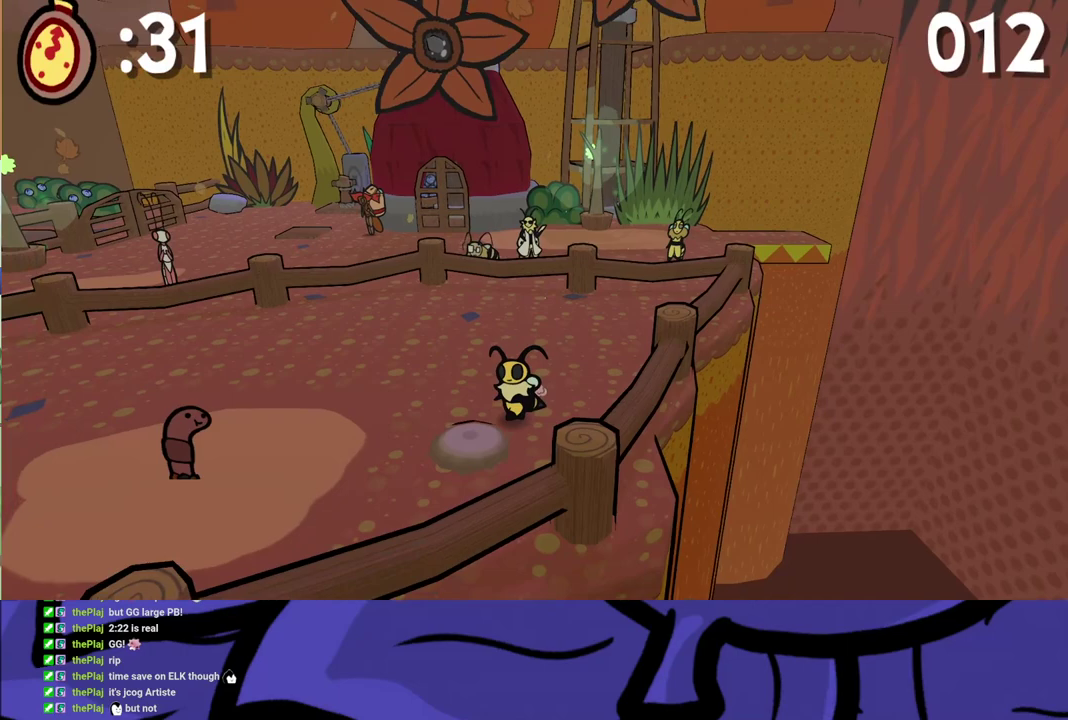
{"buttons": [], "left_stick": "left", "events": [[333, "left_stick", "left"], [367, "B", "down"], [467, "B", "up"]]}
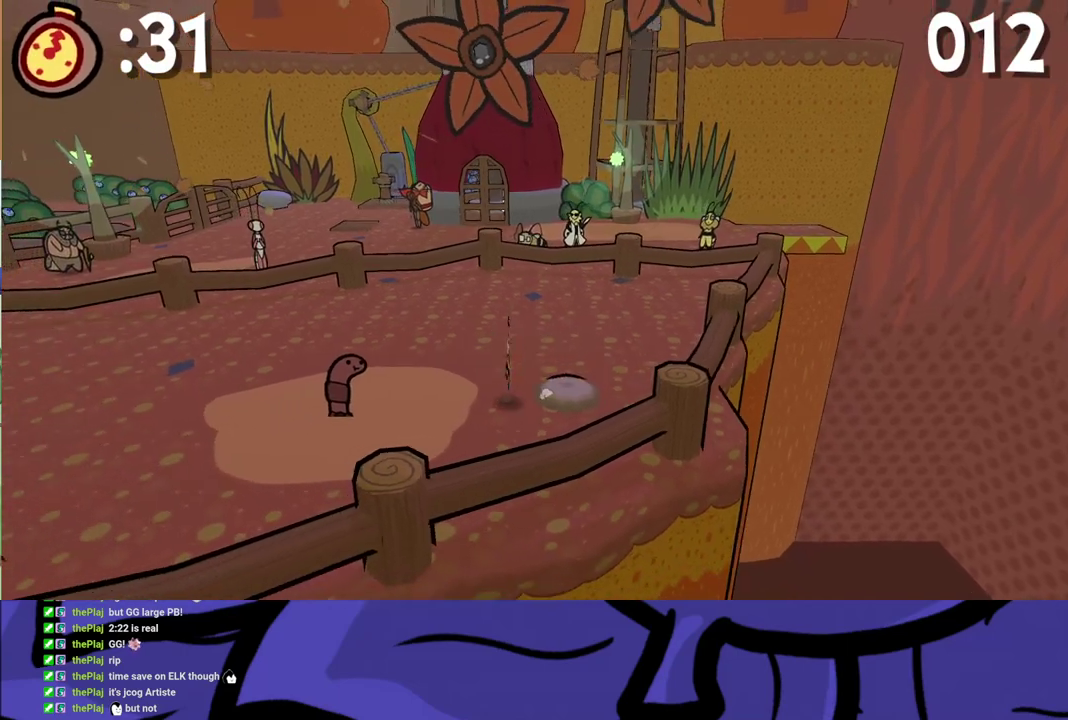
{"buttons": [], "left_stick": "down-left", "events": [[183, "left_stick", "center"], [300, "left_stick", "down"], [367, "left_stick", "down-left"]]}
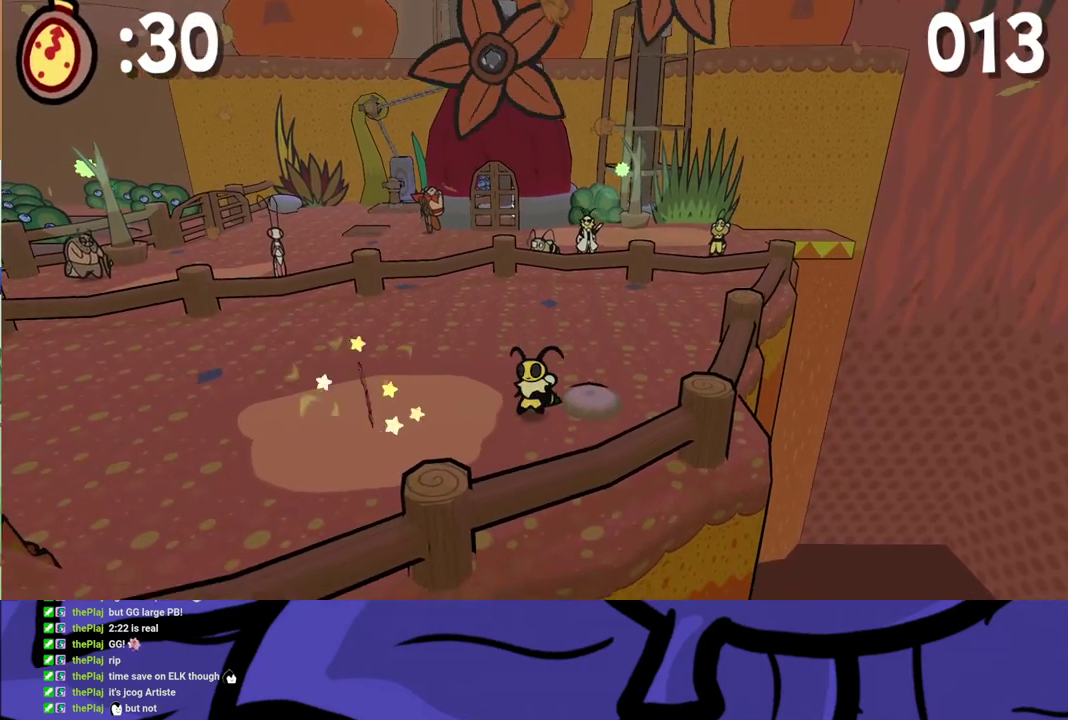
{"buttons": [], "left_stick": "down-left", "events": []}
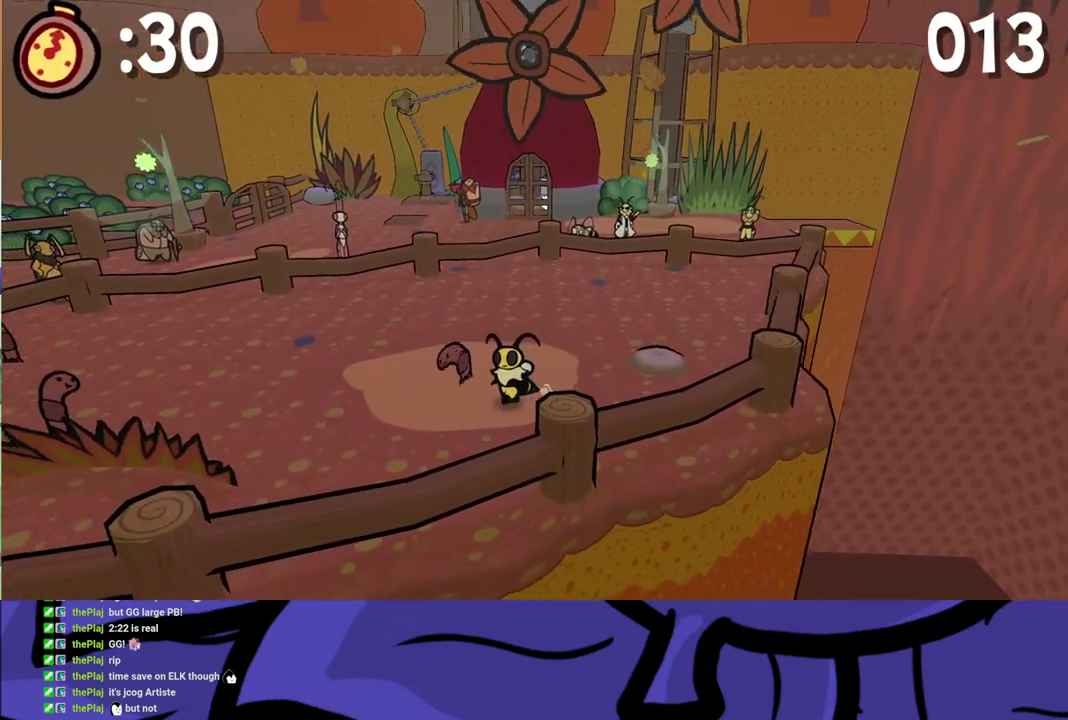
{"buttons": [], "left_stick": "left", "events": [[400, "left_stick", "left"]]}
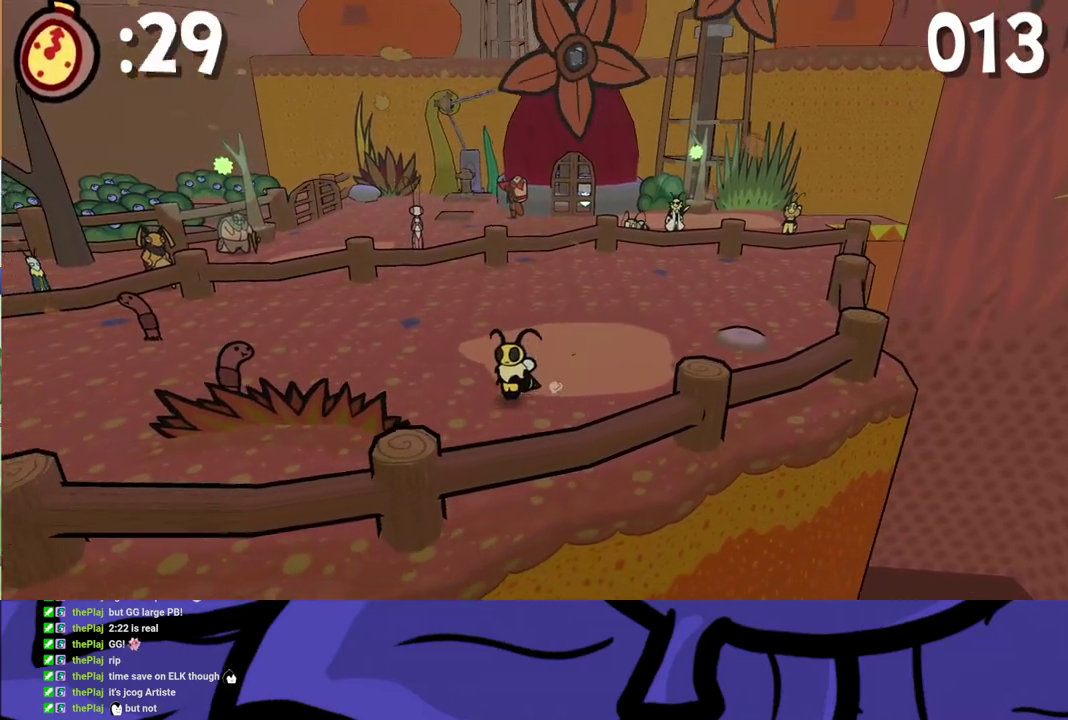
{"buttons": [], "left_stick": "up", "events": [[50, "B", "down"], [133, "B", "up"], [333, "left_stick", "center"], [433, "left_stick", "up"]]}
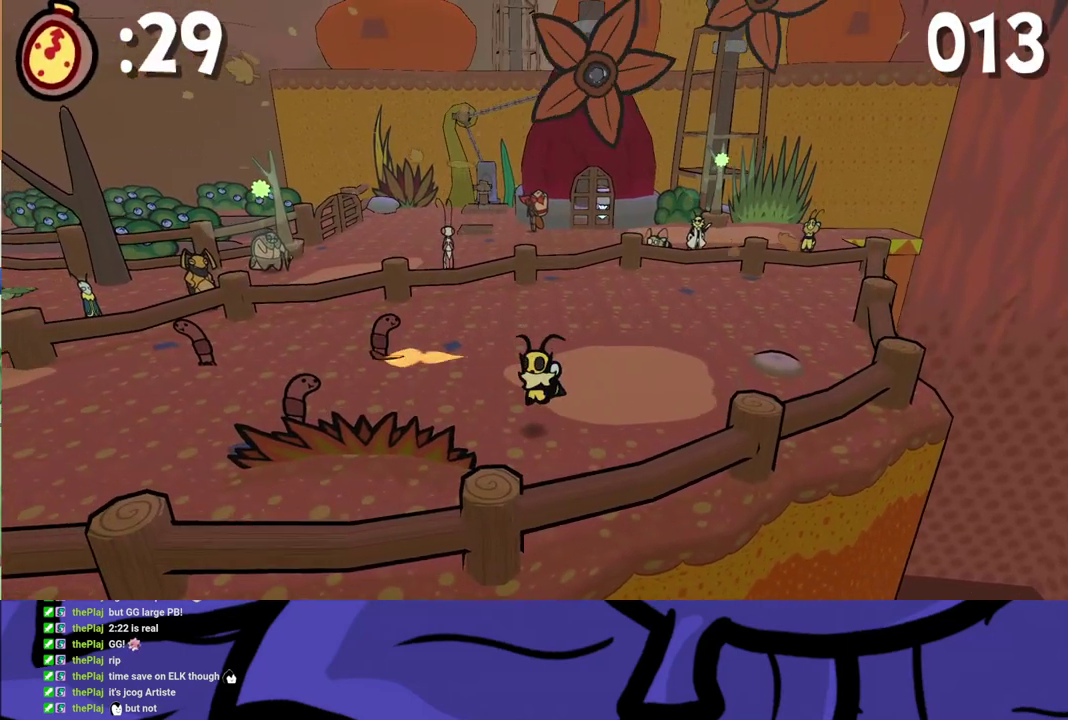
{"buttons": [], "left_stick": "up", "events": []}
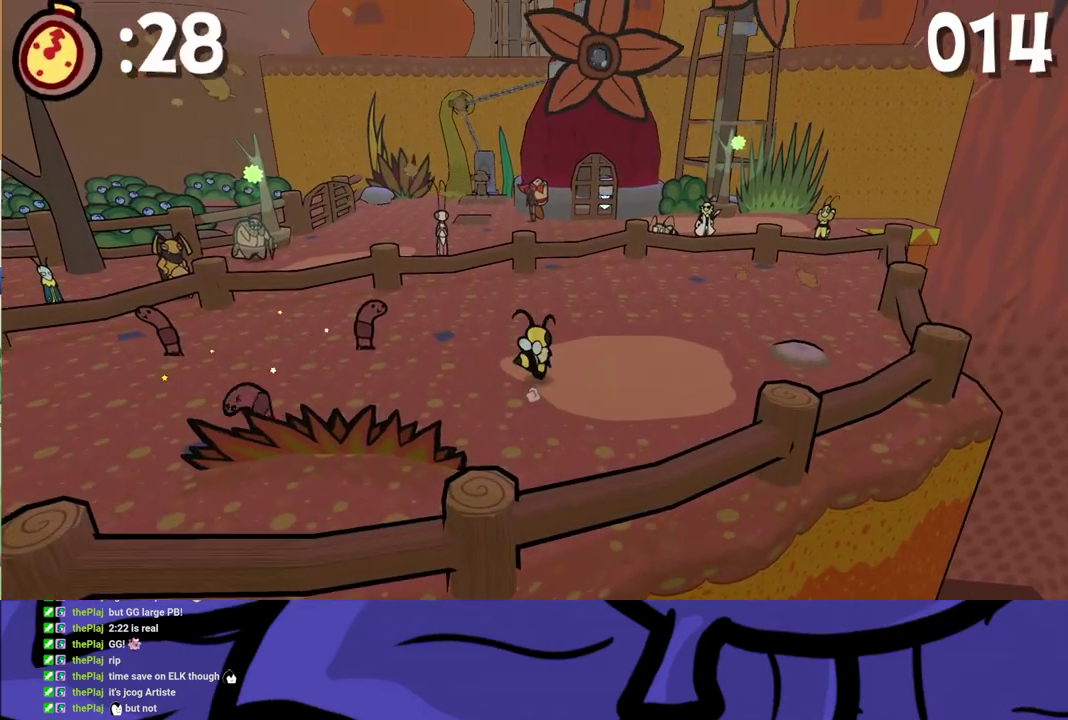
{"buttons": ["A"], "left_stick": "left", "events": [[383, "B", "down"], [383, "left_stick", "left"], [450, "A", "down"], [467, "B", "up"]]}
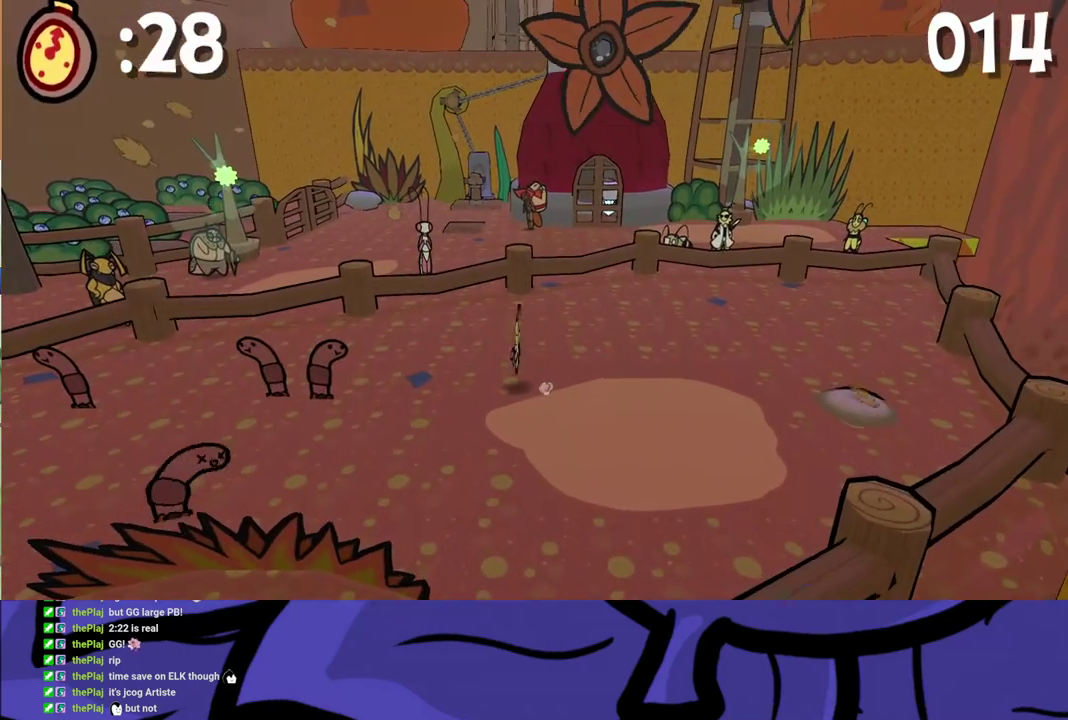
{"buttons": [], "left_stick": "center", "events": [[17, "A", "up"], [250, "left_stick", "center"]]}